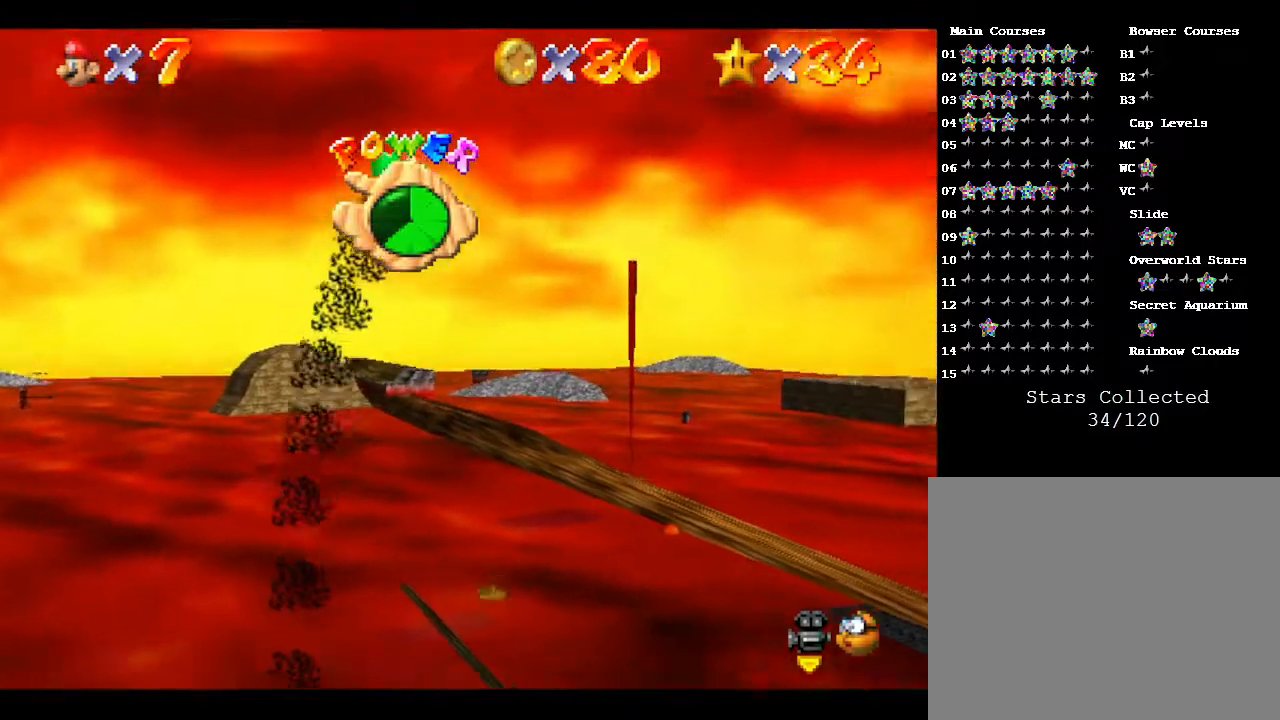
Gameplay with a controller (Nintendo layout); each line is a JSON object with the inputs held at the frame after it. "events" lists button and stick changes between this image and that frame as [ms after this image, input, new state], when the widget could be followed in between. Not read: L3 R3.
{"buttons": [], "left_stick": "left", "events": [[217, "left_stick", "center"], [400, "left_stick", "left"]]}
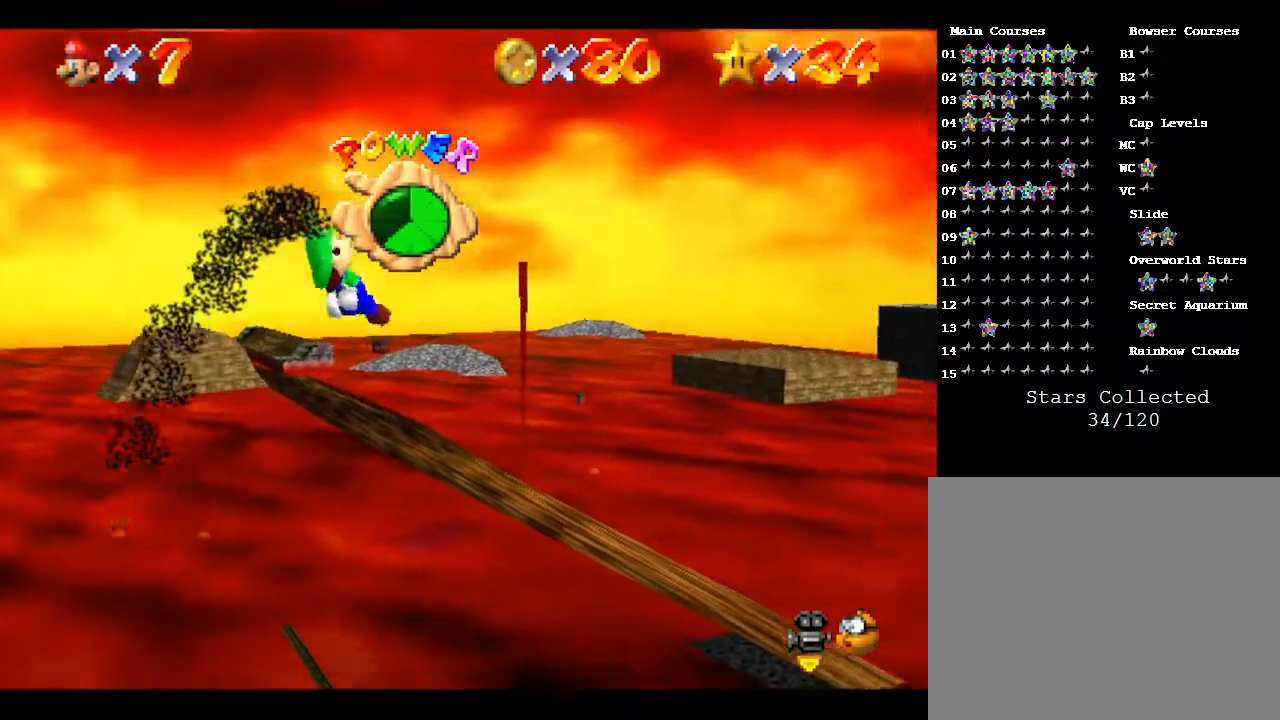
{"buttons": [], "left_stick": "center", "events": [[167, "left_stick", "center"]]}
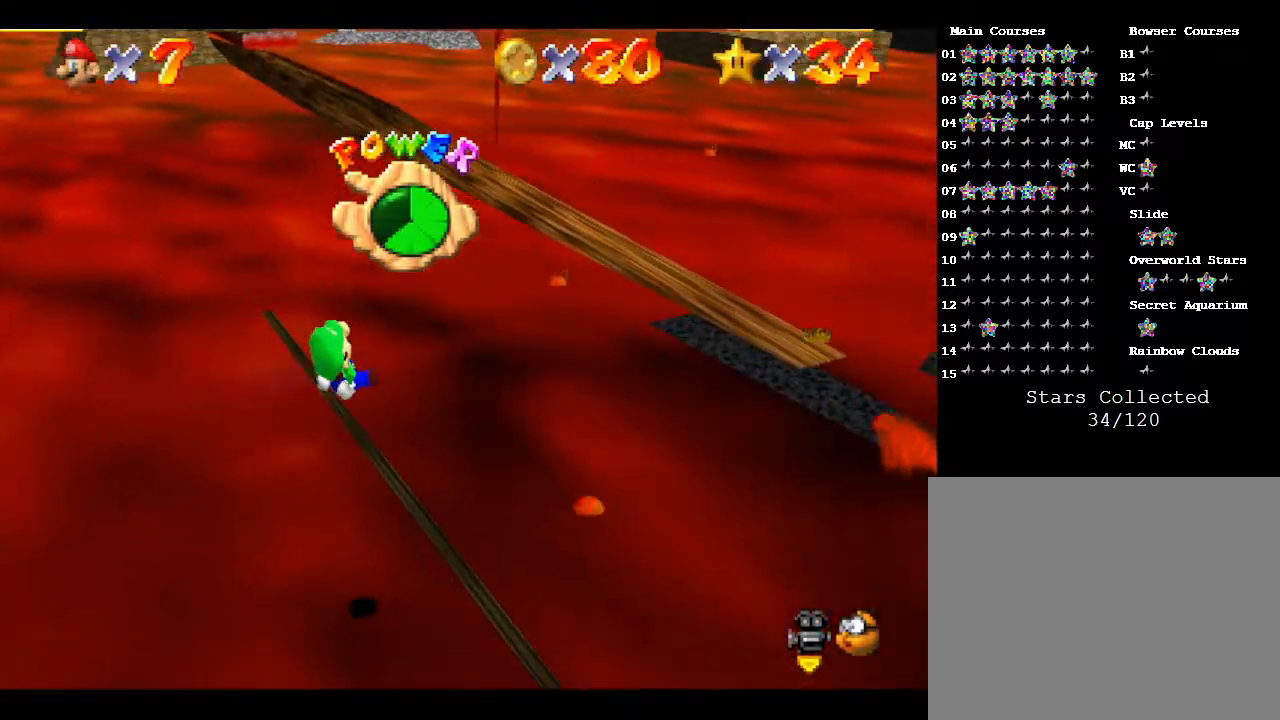
{"buttons": [], "left_stick": "center", "events": [[50, "left_stick", "right"], [200, "left_stick", "center"]]}
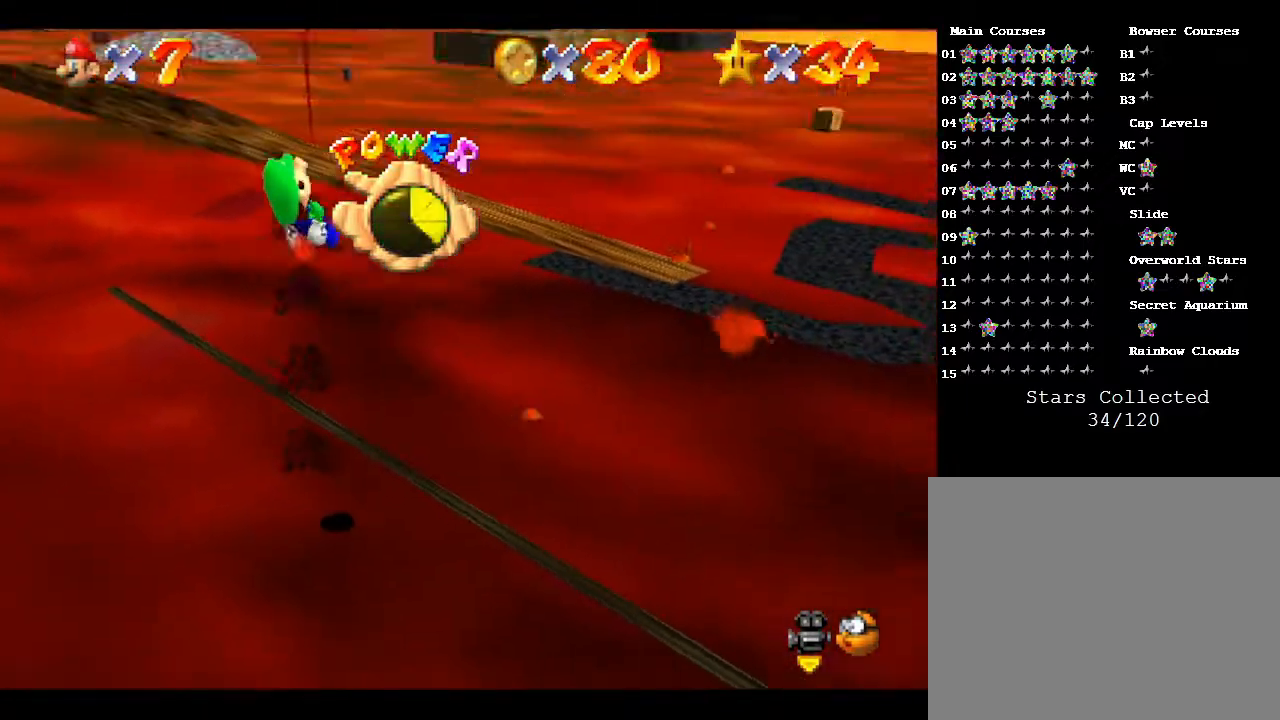
{"buttons": [], "left_stick": "center", "events": [[150, "C_LEFT", "down"], [150, "left_stick", "up-right"], [283, "C_LEFT", "up"], [367, "left_stick", "center"]]}
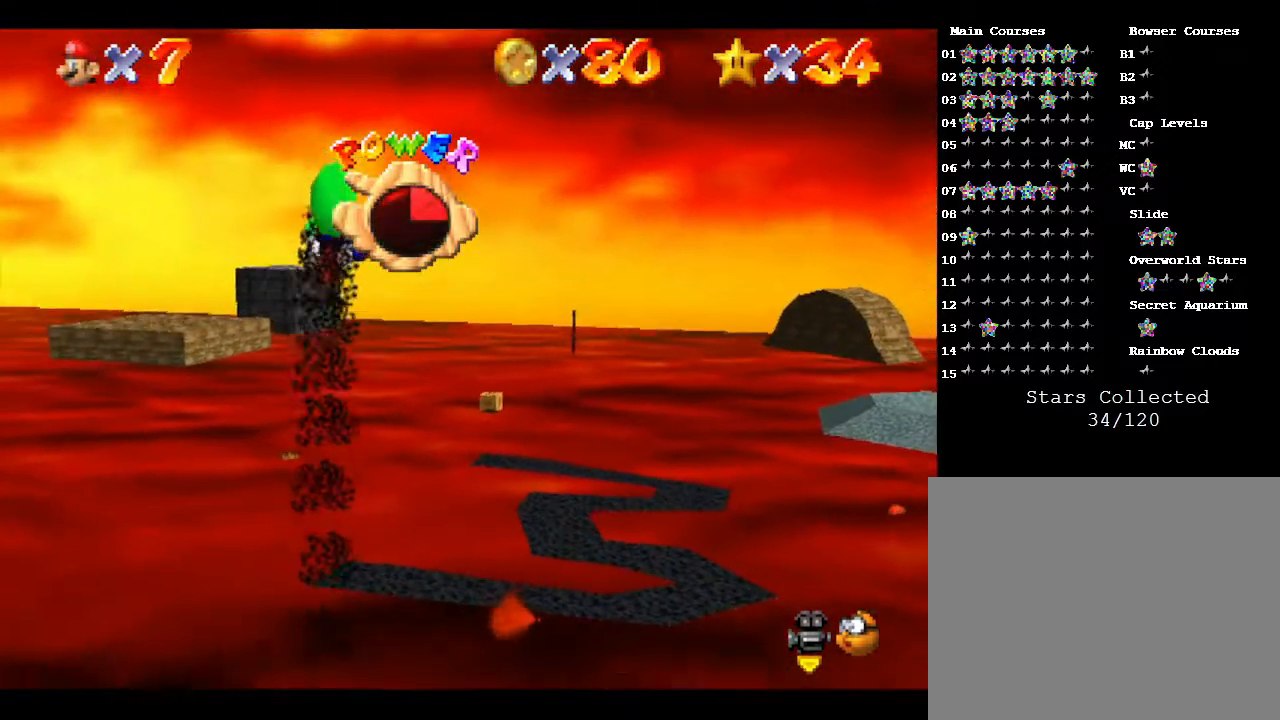
{"buttons": [], "left_stick": "left", "events": [[483, "left_stick", "left"]]}
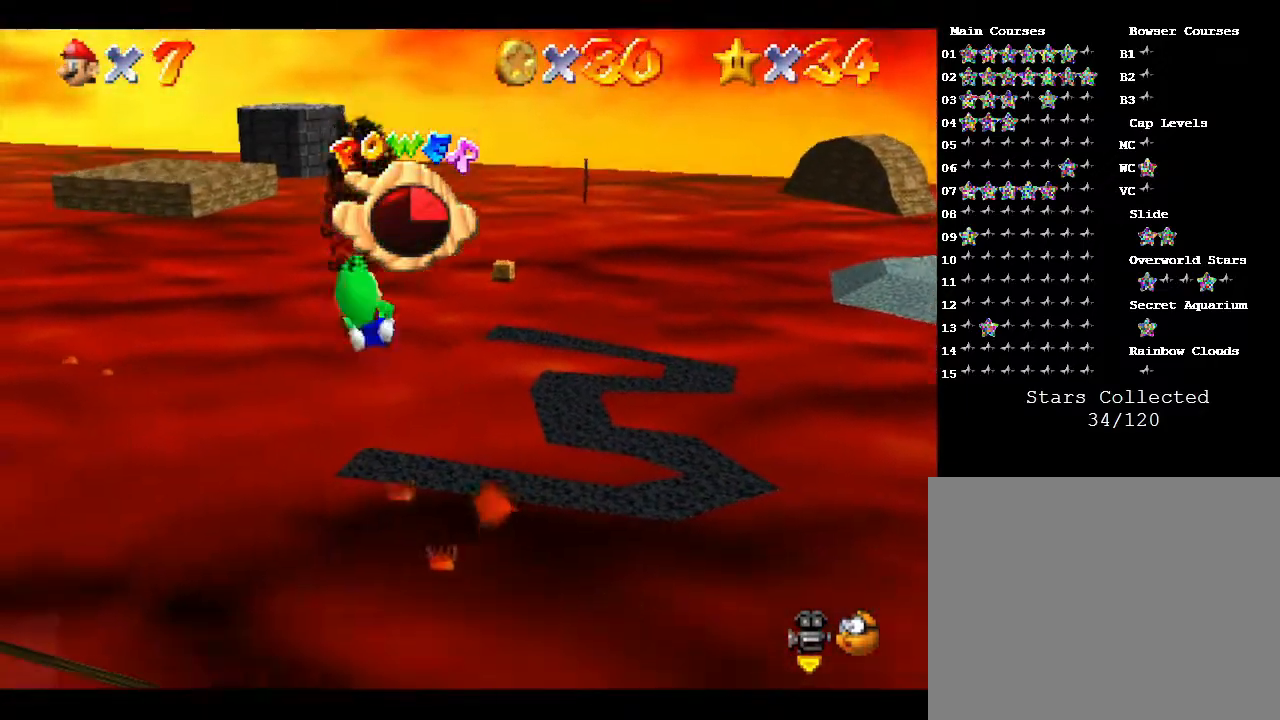
{"buttons": [], "left_stick": "center", "events": [[67, "left_stick", "center"]]}
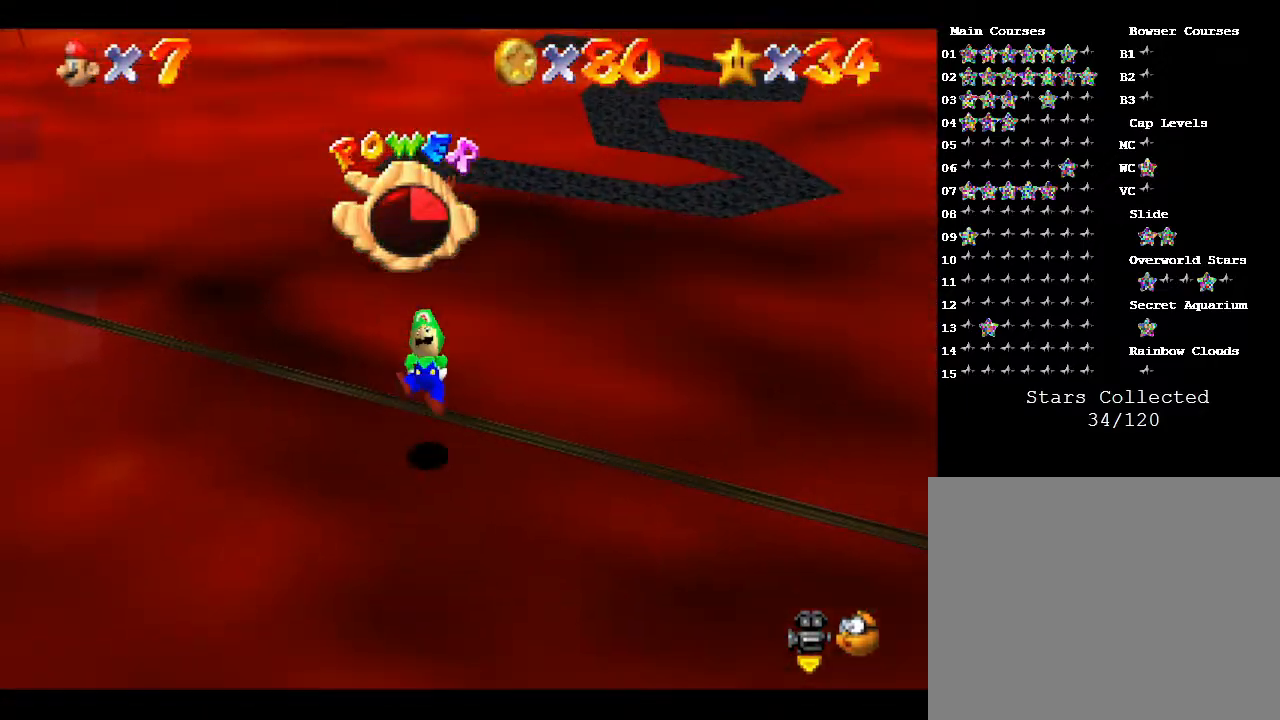
{"buttons": [], "left_stick": "center", "events": []}
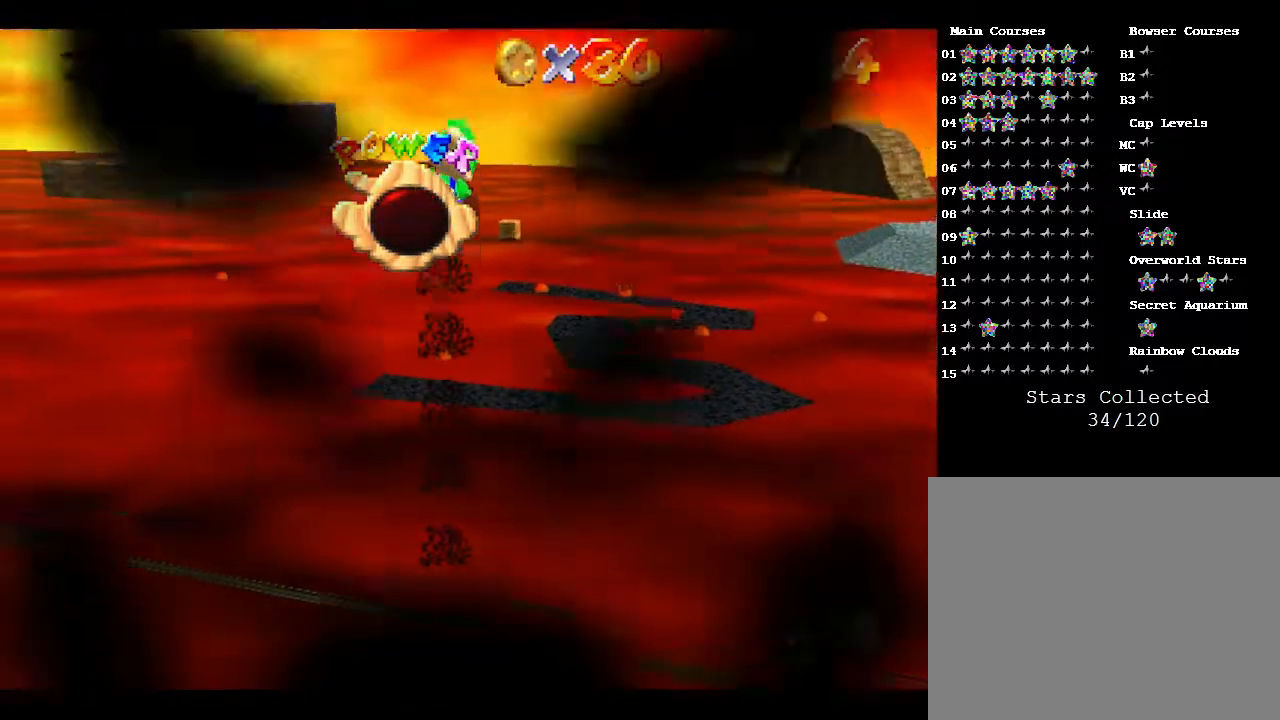
{"buttons": [], "left_stick": "center", "events": []}
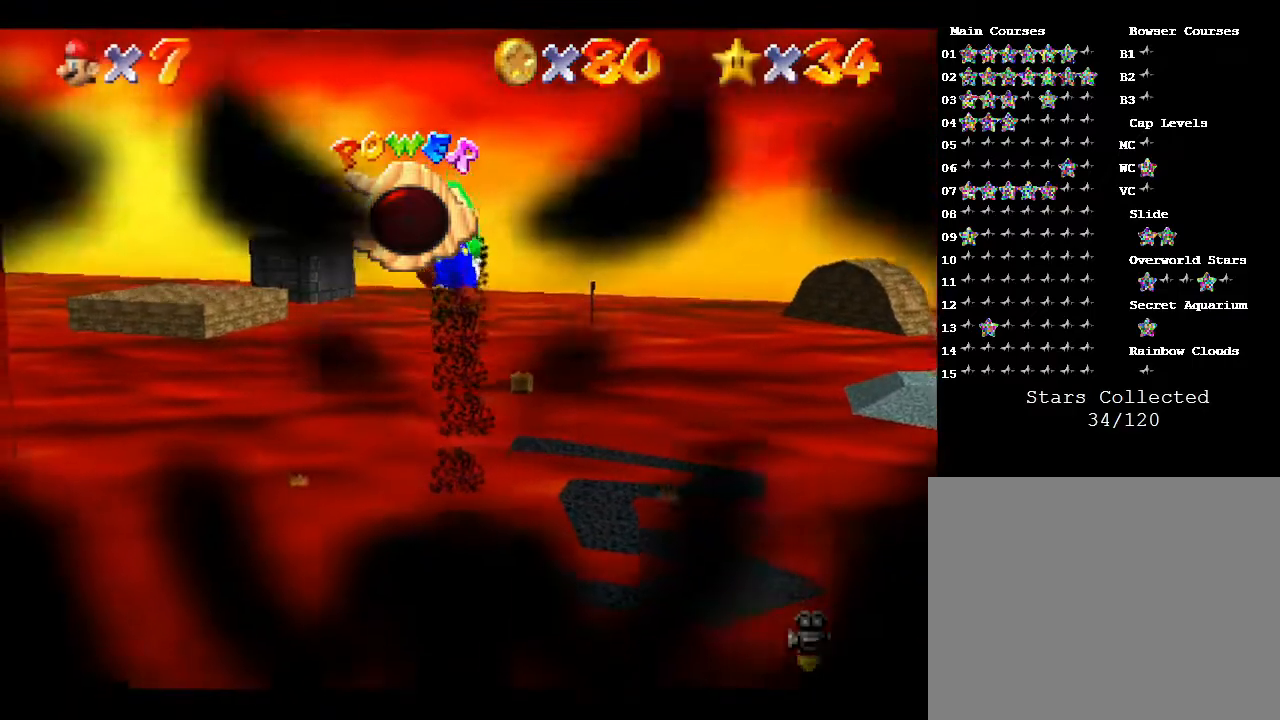
{"buttons": [], "left_stick": "center", "events": []}
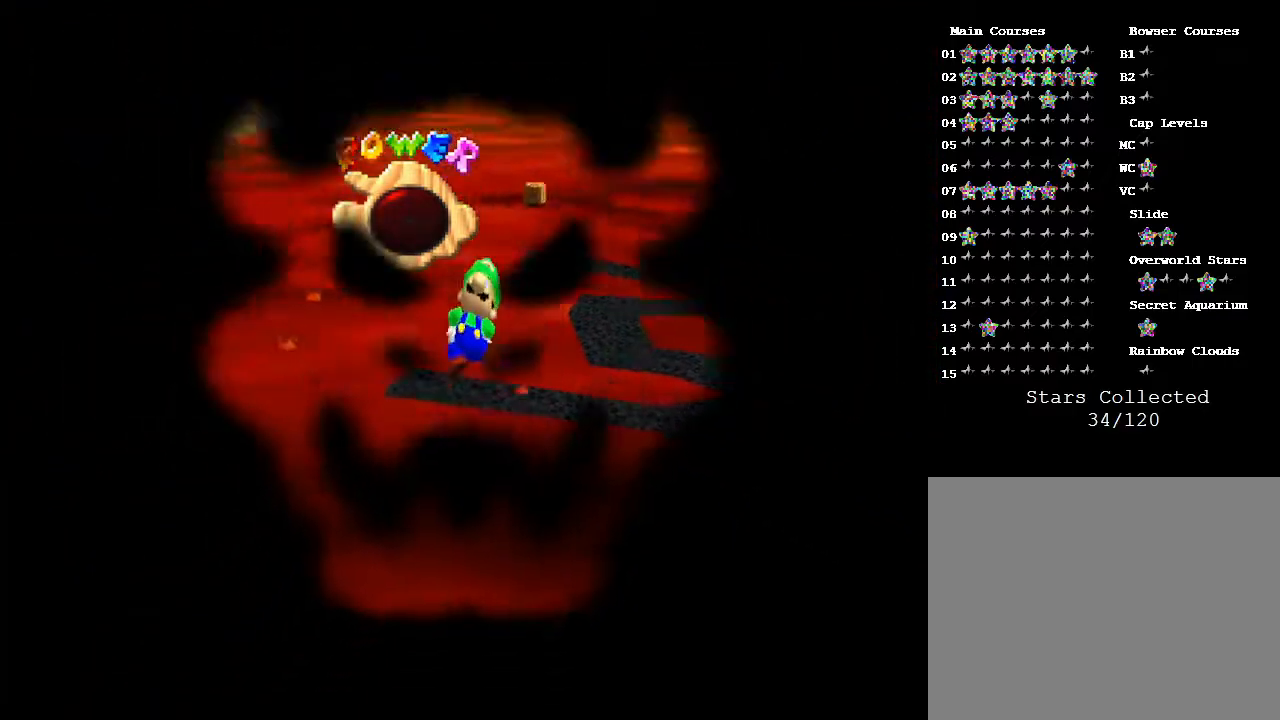
{"buttons": [], "left_stick": "center", "events": []}
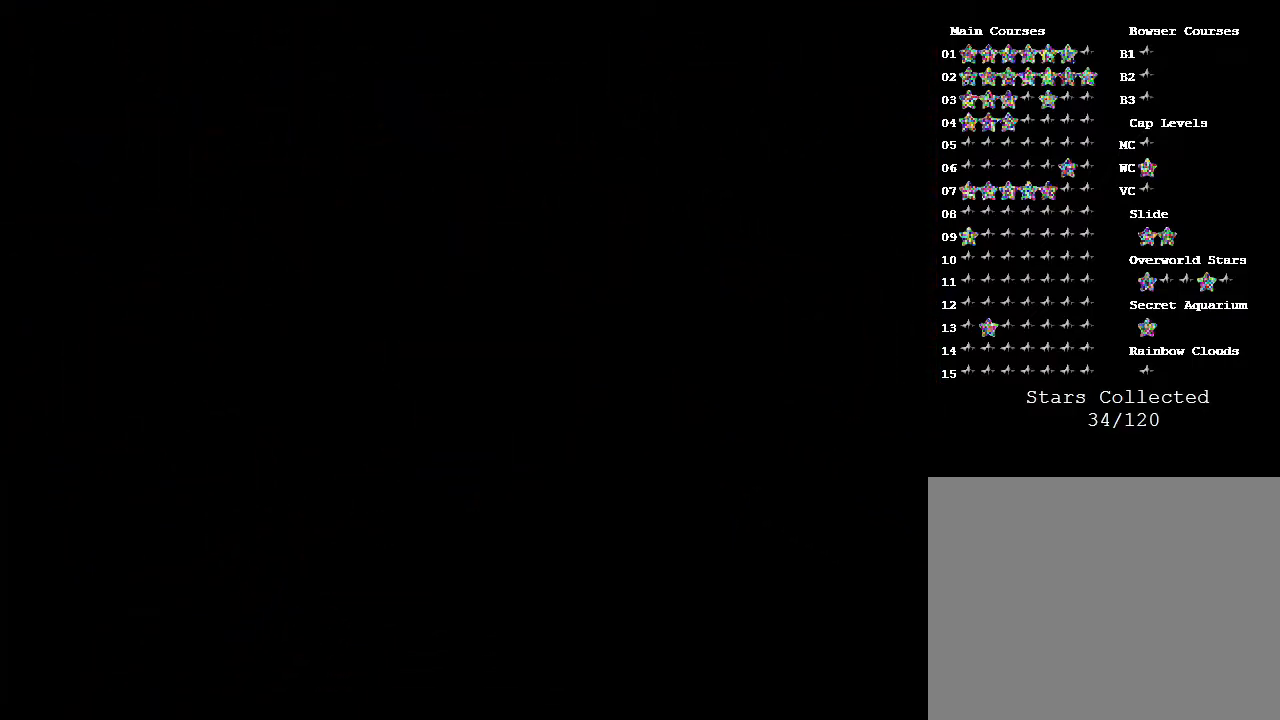
{"buttons": [], "left_stick": "center", "events": []}
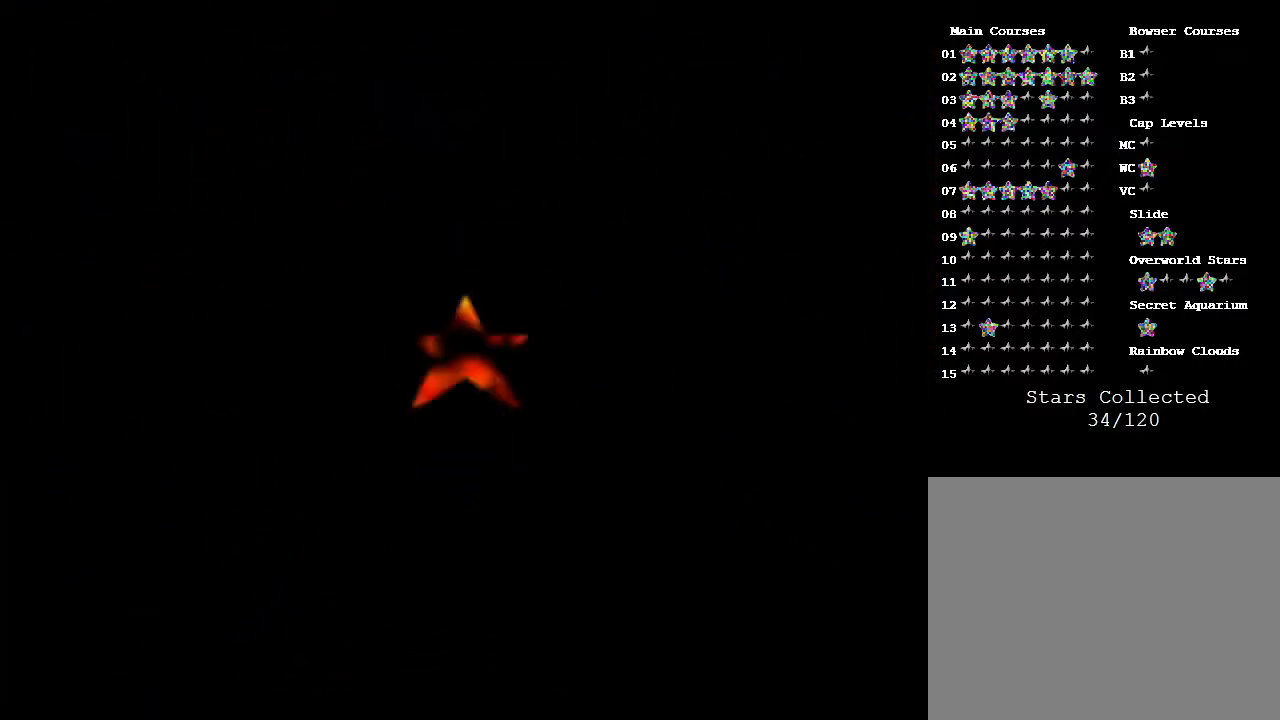
{"buttons": ["START"], "left_stick": "center", "events": [[400, "START", "down"]]}
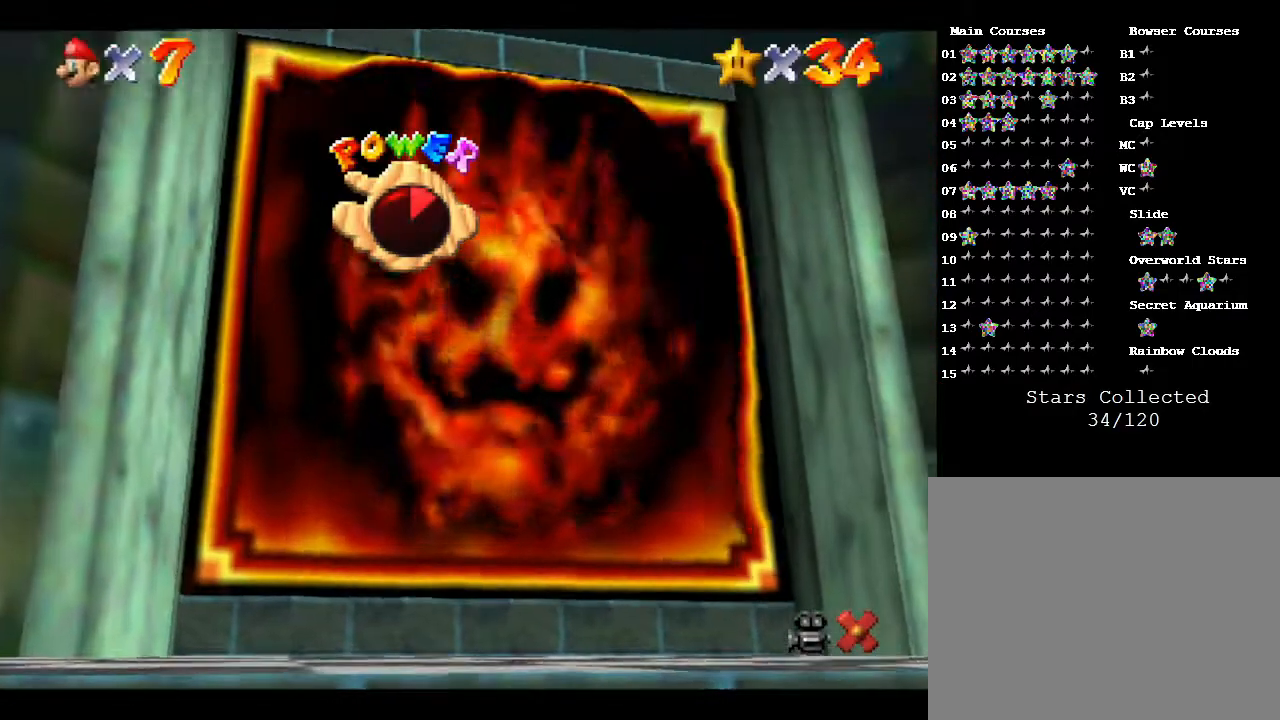
{"buttons": [], "left_stick": "center", "events": [[100, "START", "up"]]}
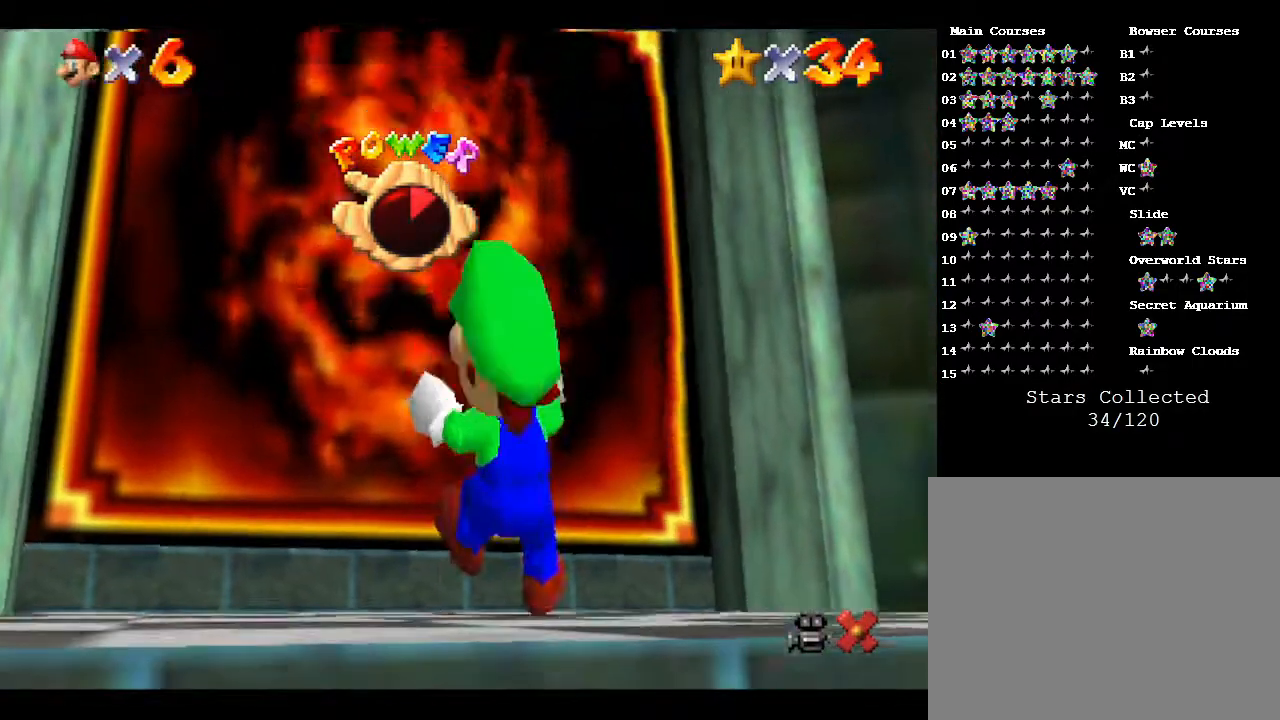
{"buttons": [], "left_stick": "center", "events": []}
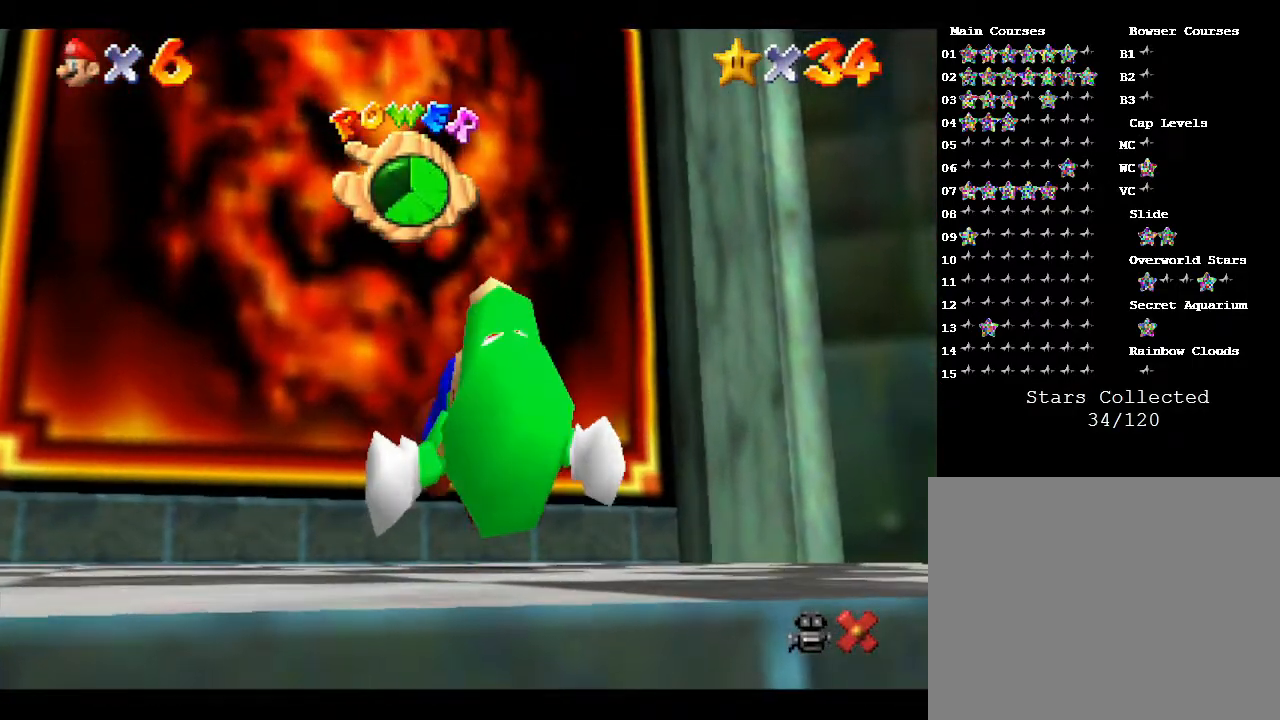
{"buttons": [], "left_stick": "center", "events": []}
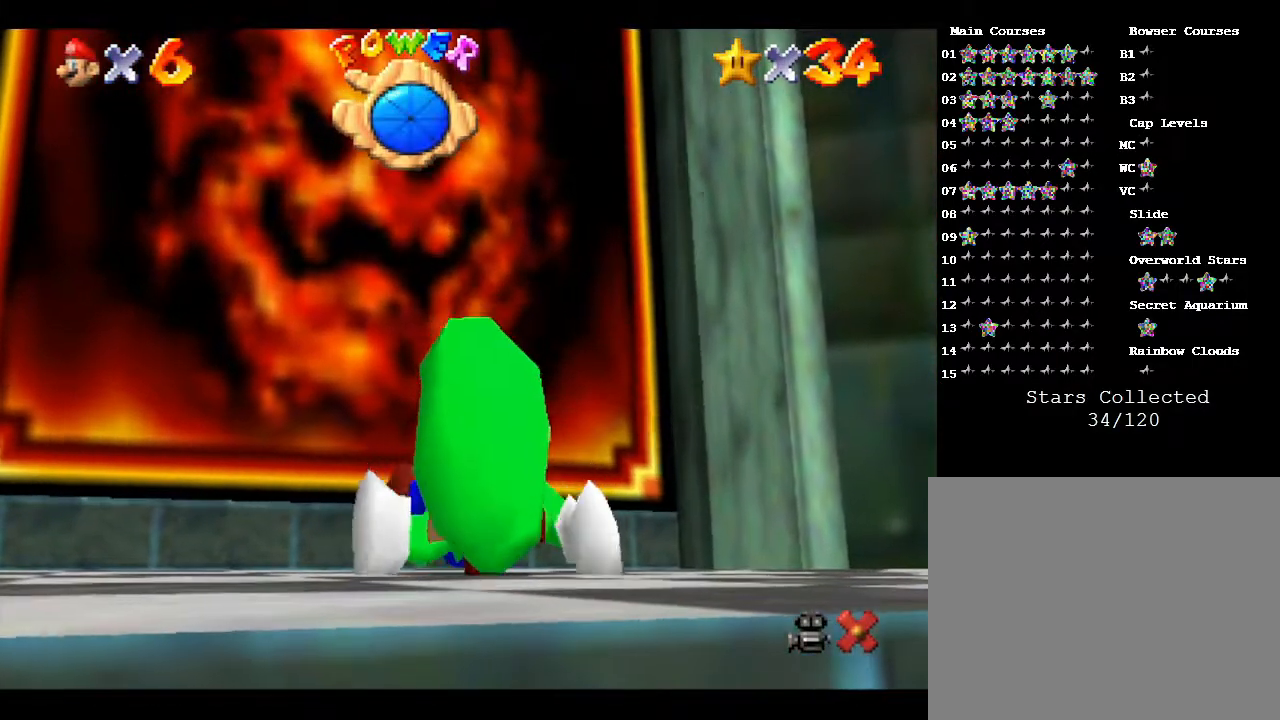
{"buttons": [], "left_stick": "center", "events": []}
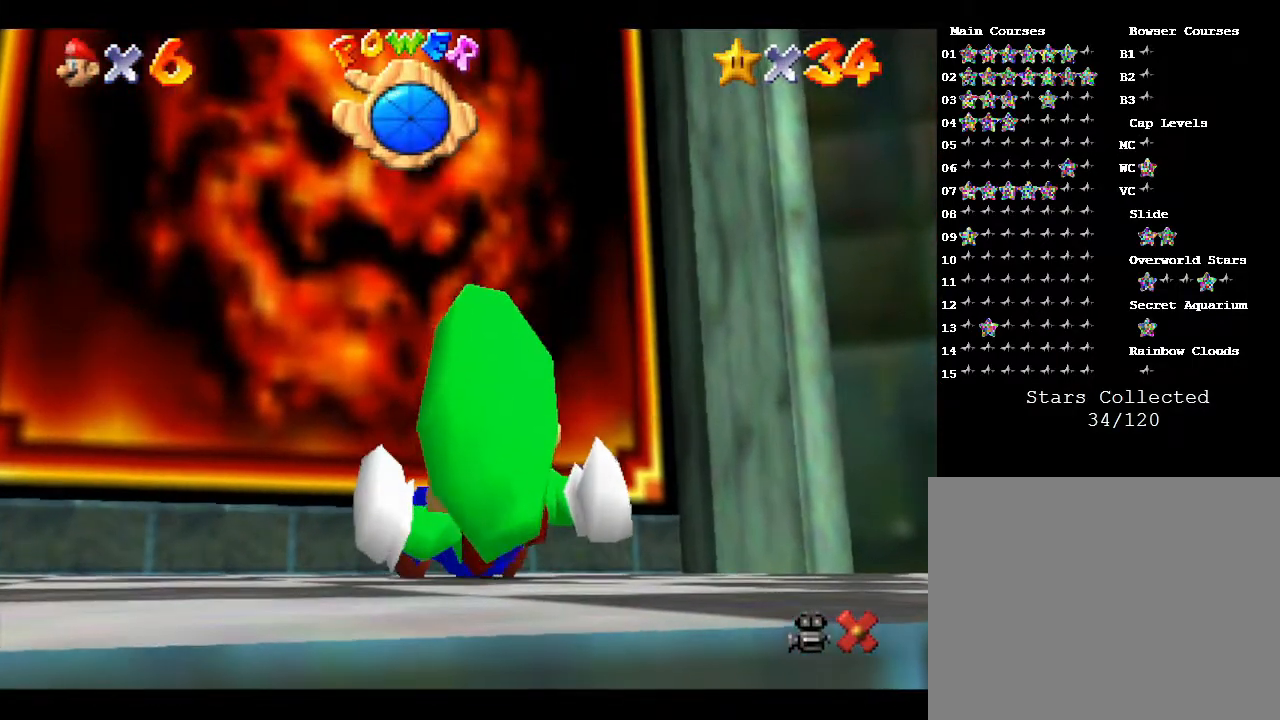
{"buttons": [], "left_stick": "up", "events": [[483, "left_stick", "up"]]}
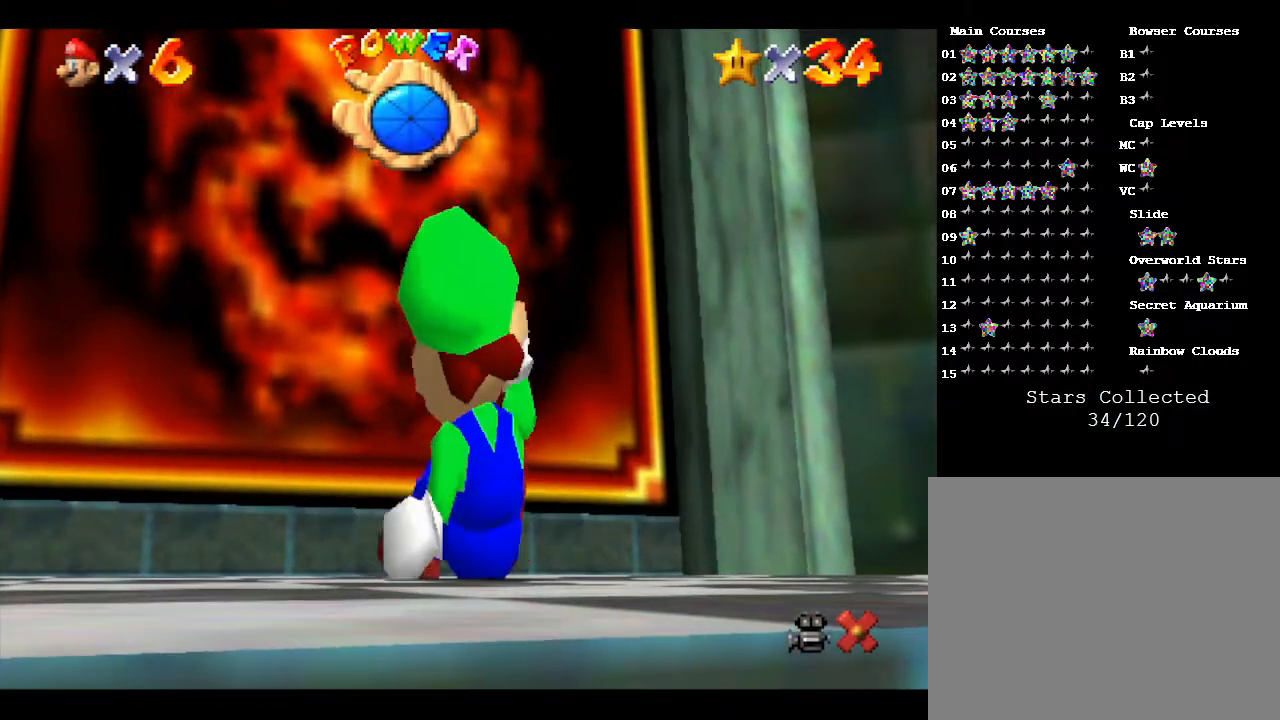
{"buttons": ["A"], "left_stick": "up", "events": [[283, "A", "down"], [467, "A", "up"], [500, "A", "down"]]}
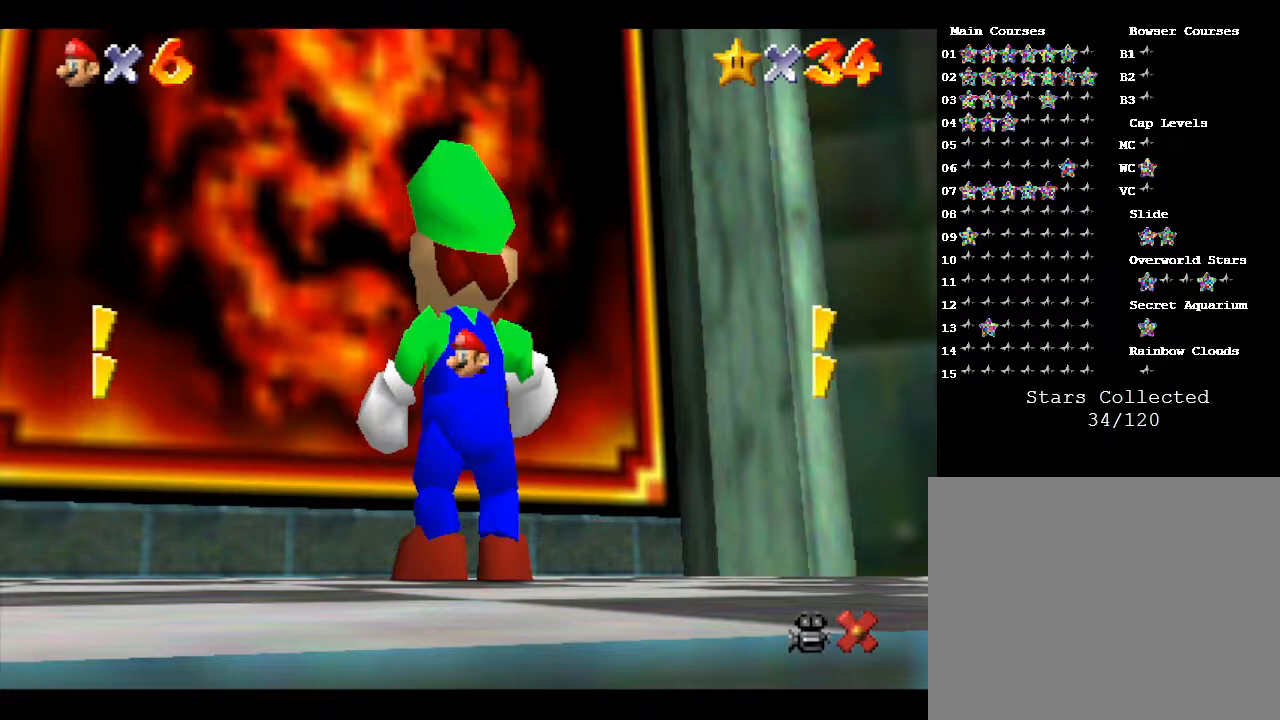
{"buttons": ["A"], "left_stick": "up", "events": [[33, "A", "up"], [283, "A", "down"]]}
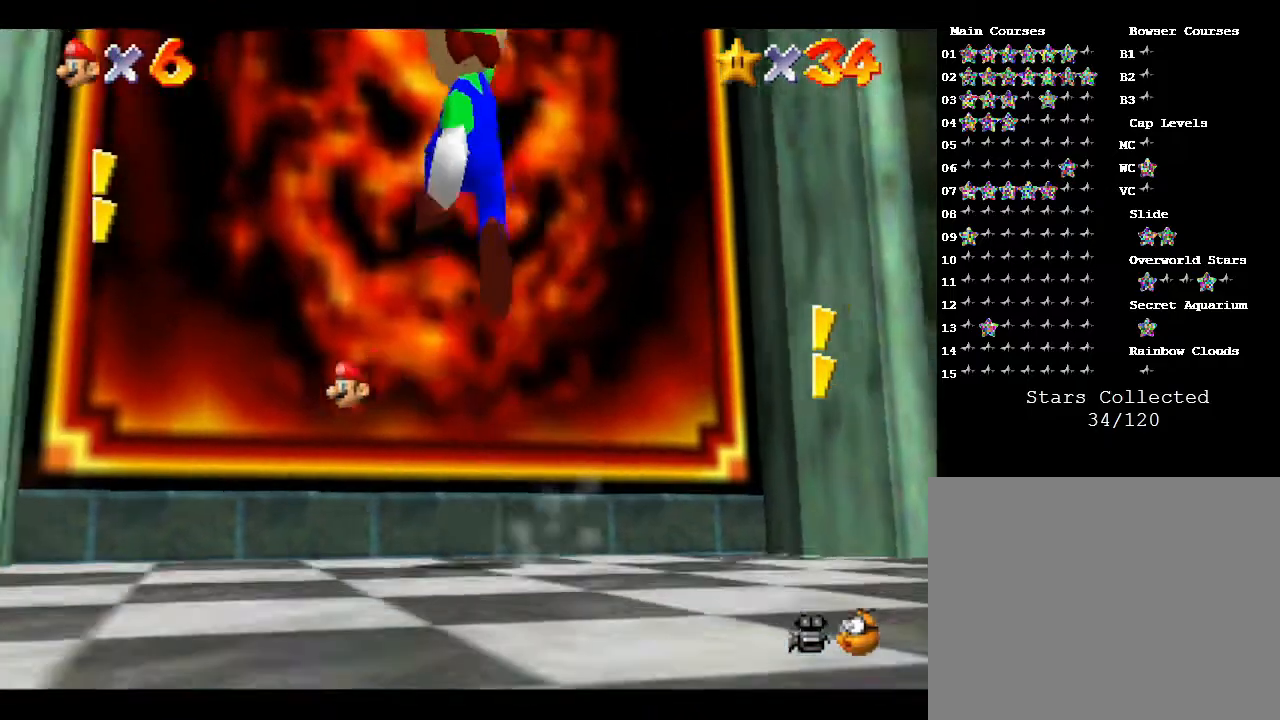
{"buttons": [], "left_stick": "center", "events": [[50, "A", "up"], [50, "left_stick", "center"]]}
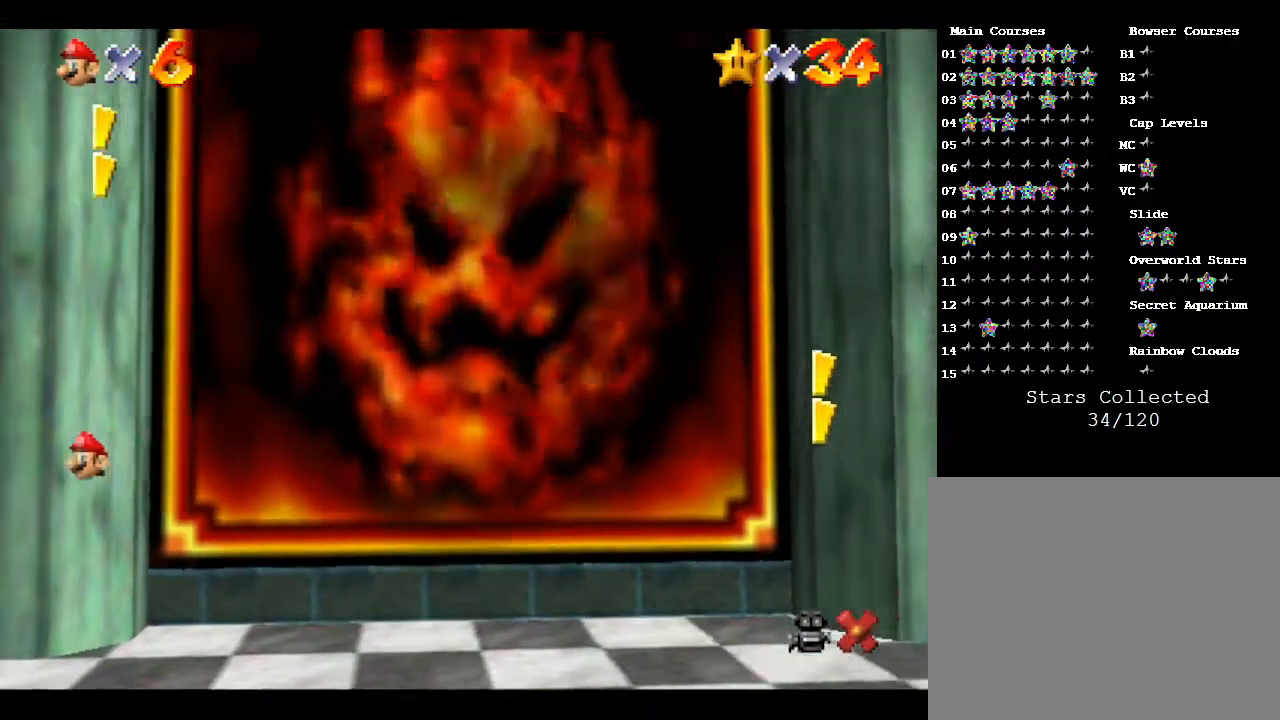
{"buttons": [], "left_stick": "center", "events": []}
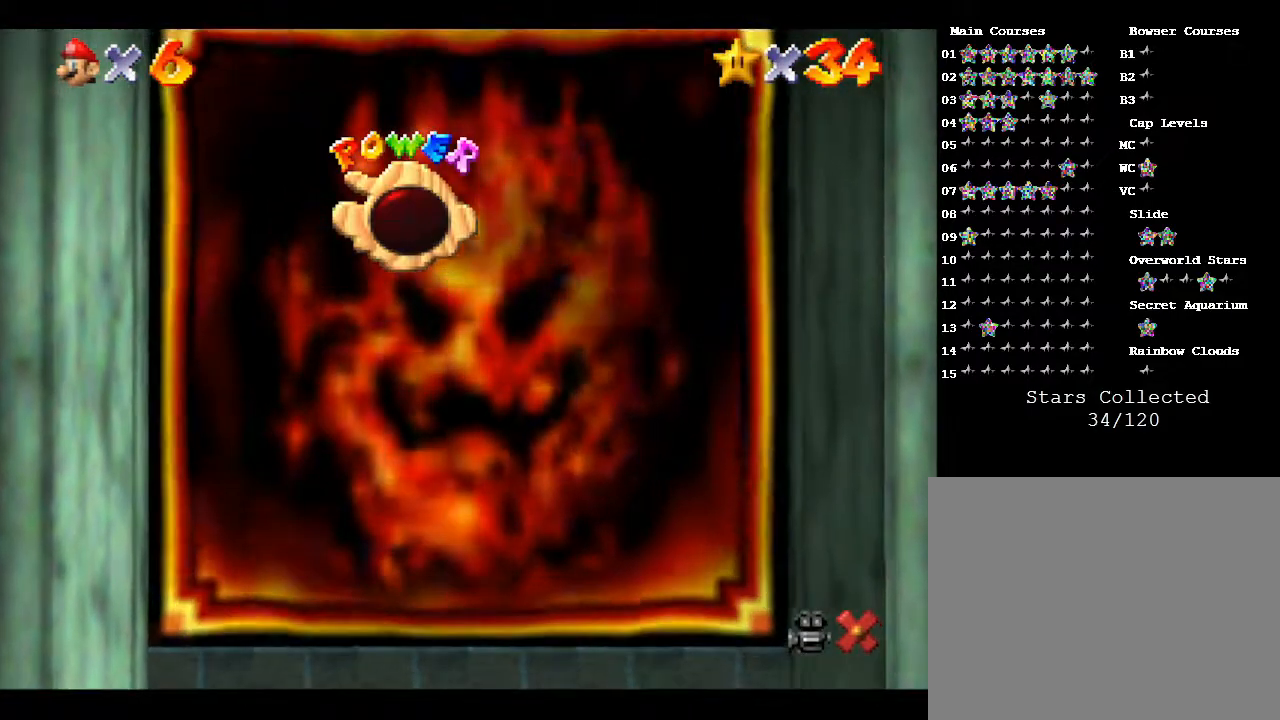
{"buttons": [], "left_stick": "center", "events": []}
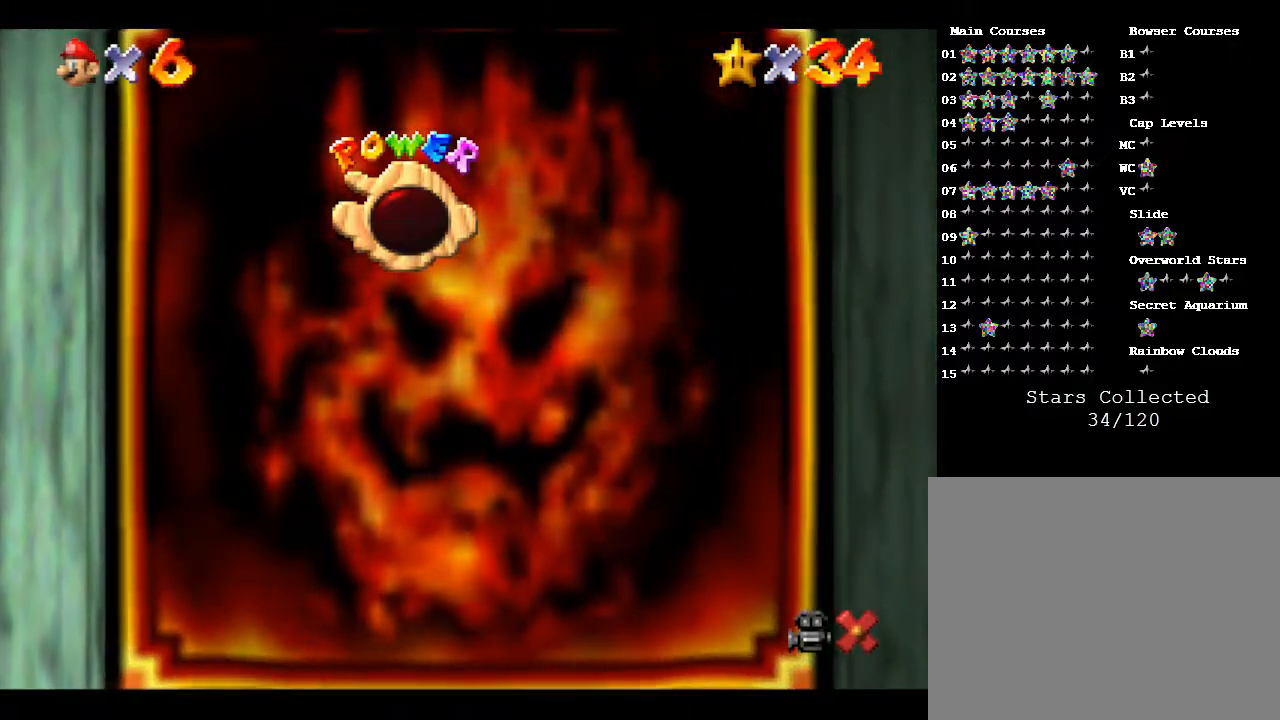
{"buttons": [], "left_stick": "center", "events": []}
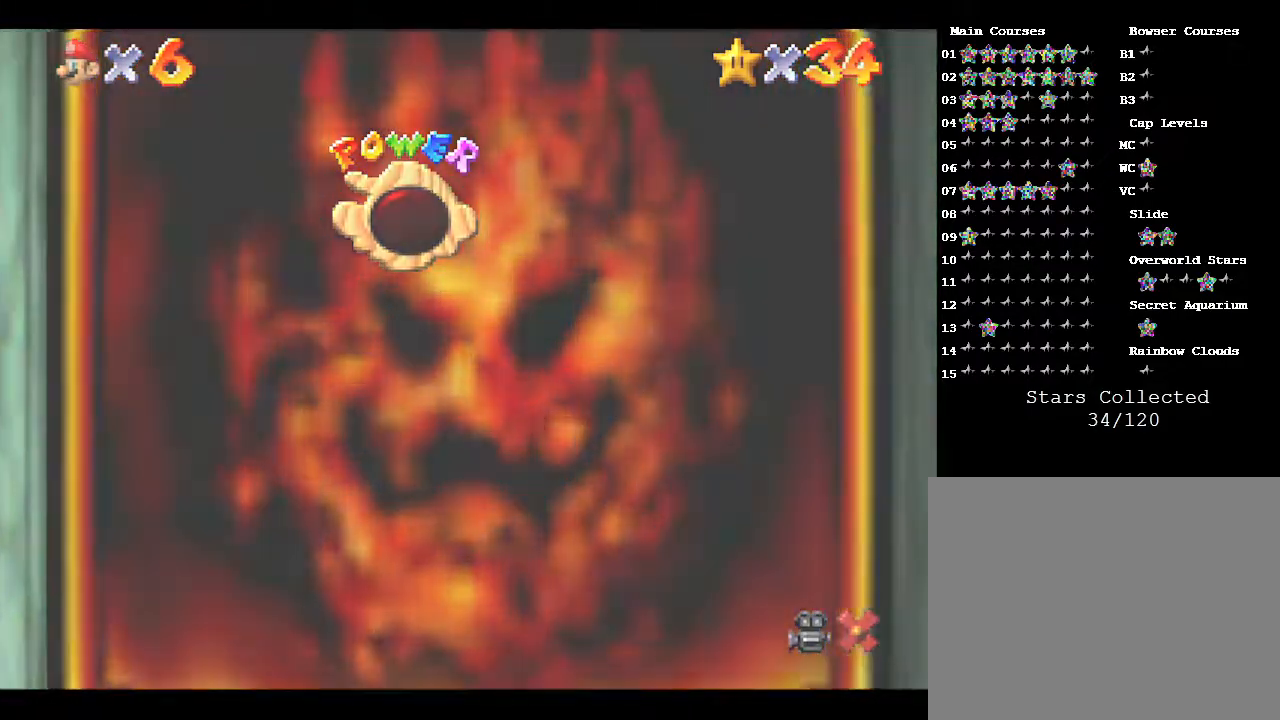
{"buttons": [], "left_stick": "center", "events": []}
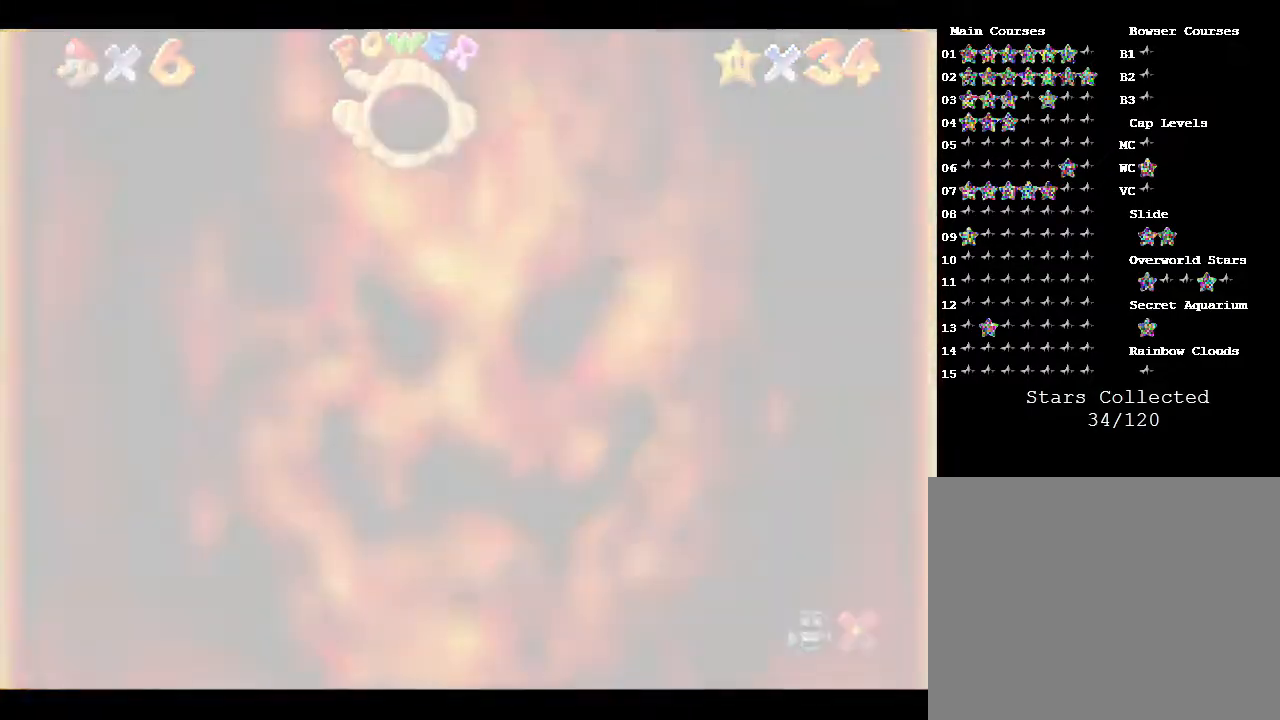
{"buttons": [], "left_stick": "center", "events": []}
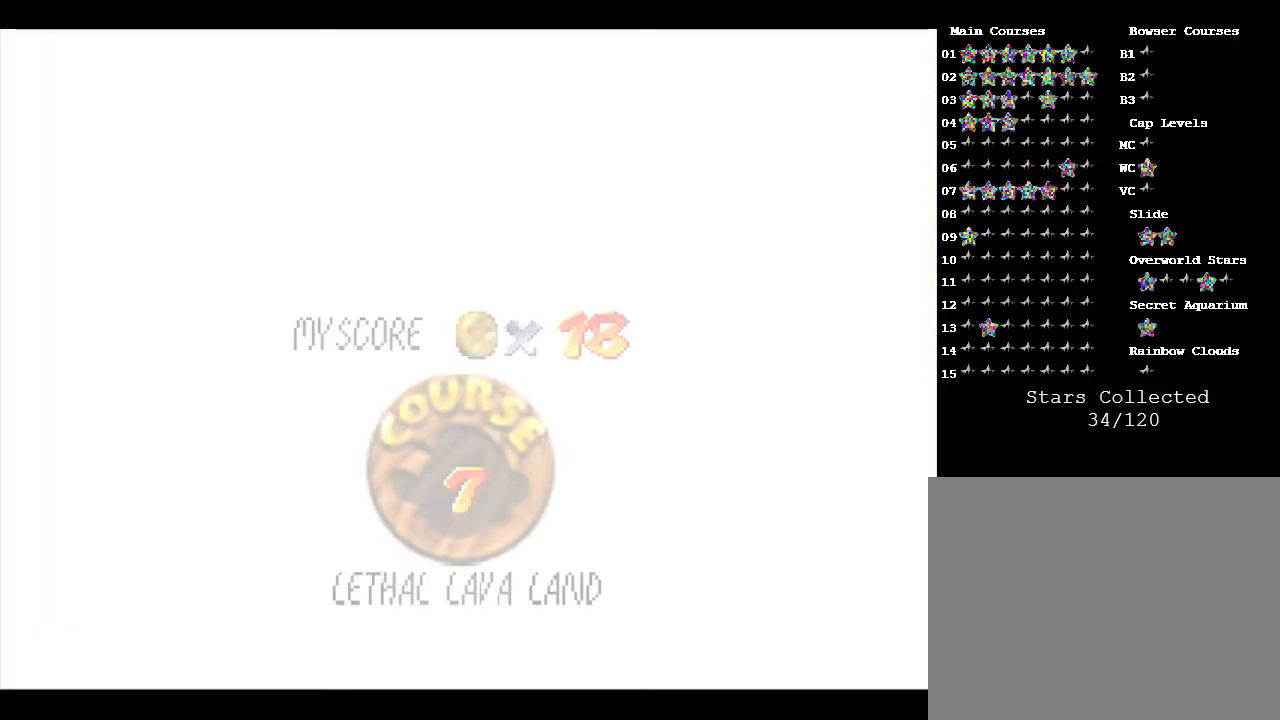
{"buttons": [], "left_stick": "center", "events": []}
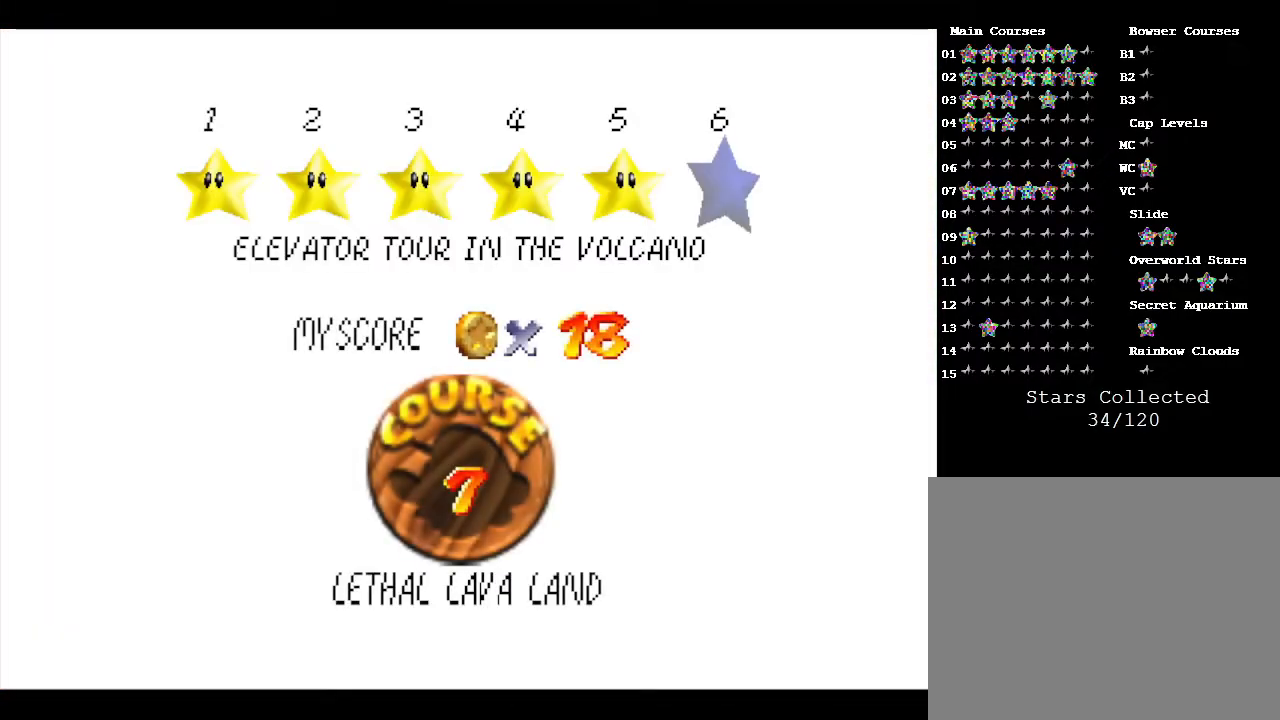
{"buttons": ["START"], "left_stick": "center", "events": [[500, "START", "down"]]}
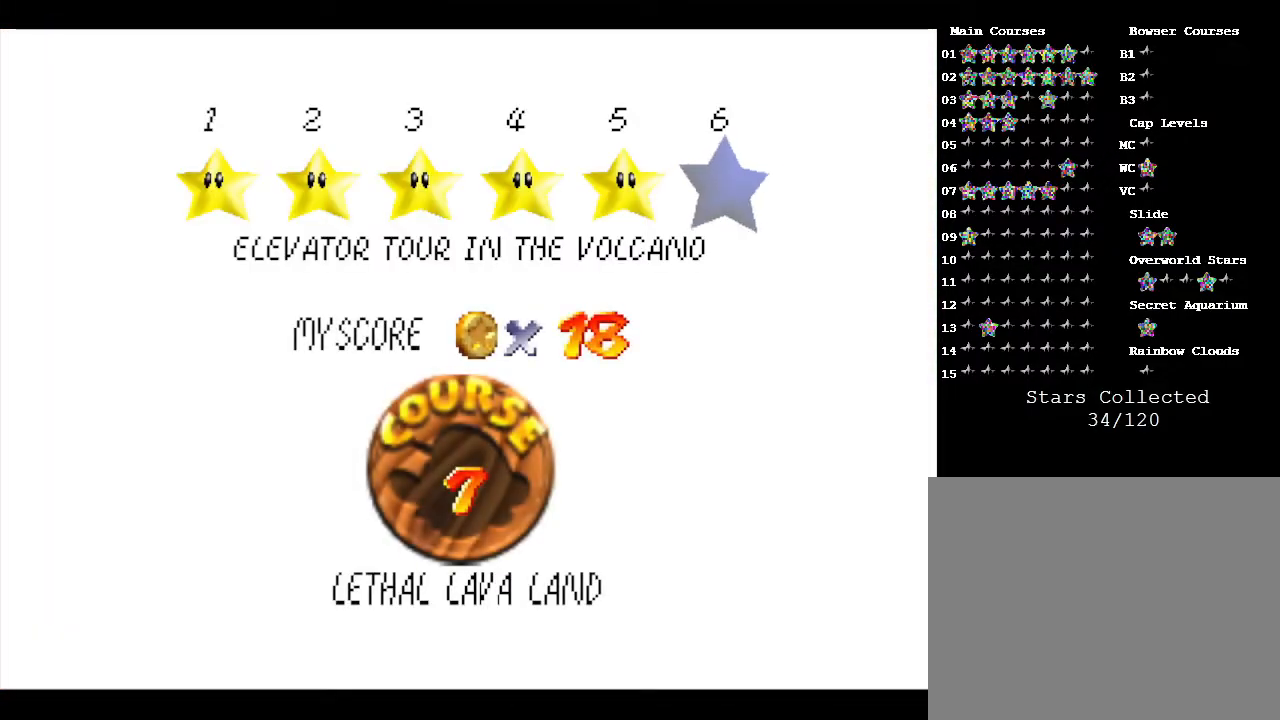
{"buttons": [], "left_stick": "center", "events": [[133, "START", "up"]]}